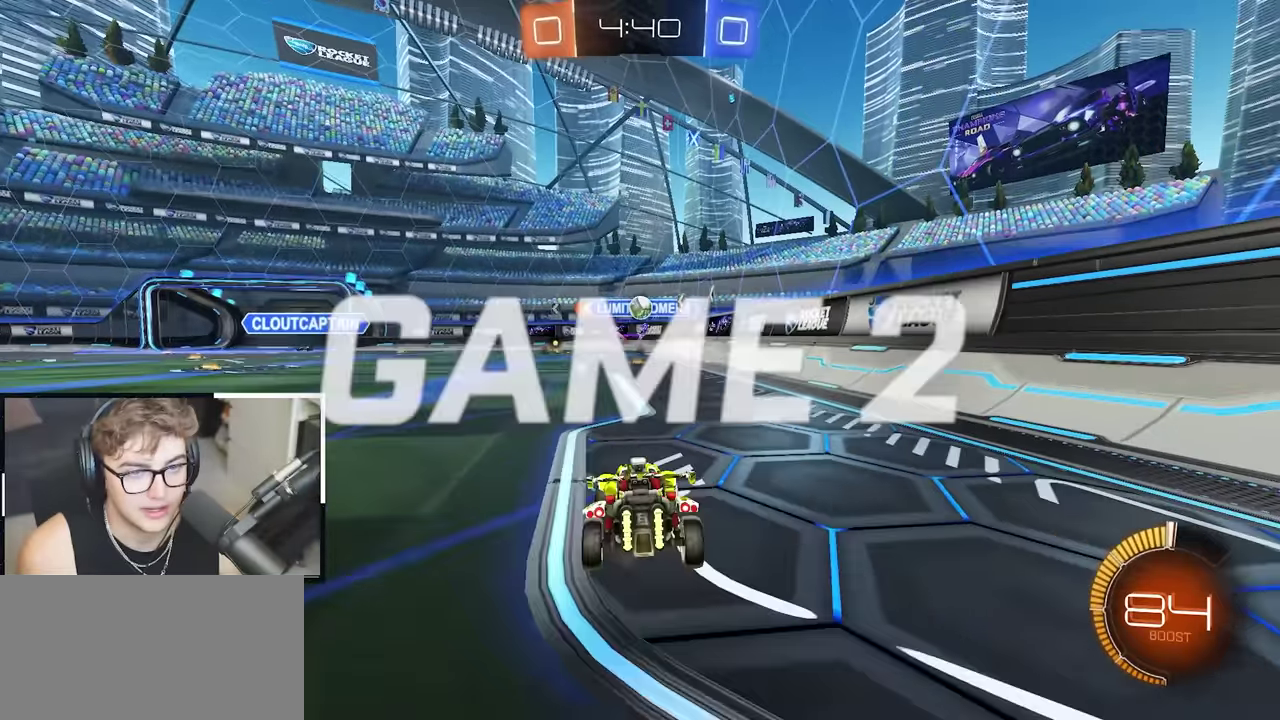
Gameplay with a controller (PlayStation layout); each line is a JSON object with the inputs held at the frame after it. "events" lists button and stick changes between this image and that frame as [ms after this image, input, new state], when the widget could be followed in between.
{"buttons": [], "left_stick": "down-left", "right_stick": "center"}
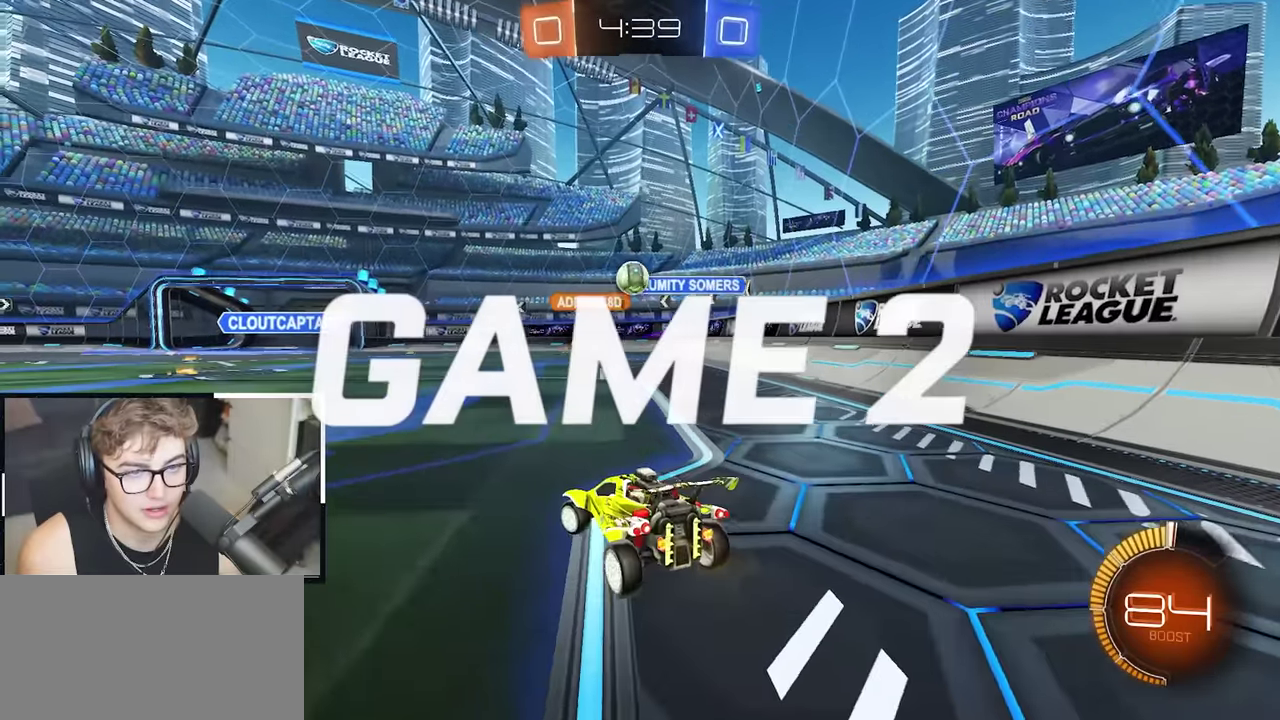
{"buttons": [], "left_stick": "up", "right_stick": "center", "events": [[17, "left_stick", "up-left"], [417, "left_stick", "up"]]}
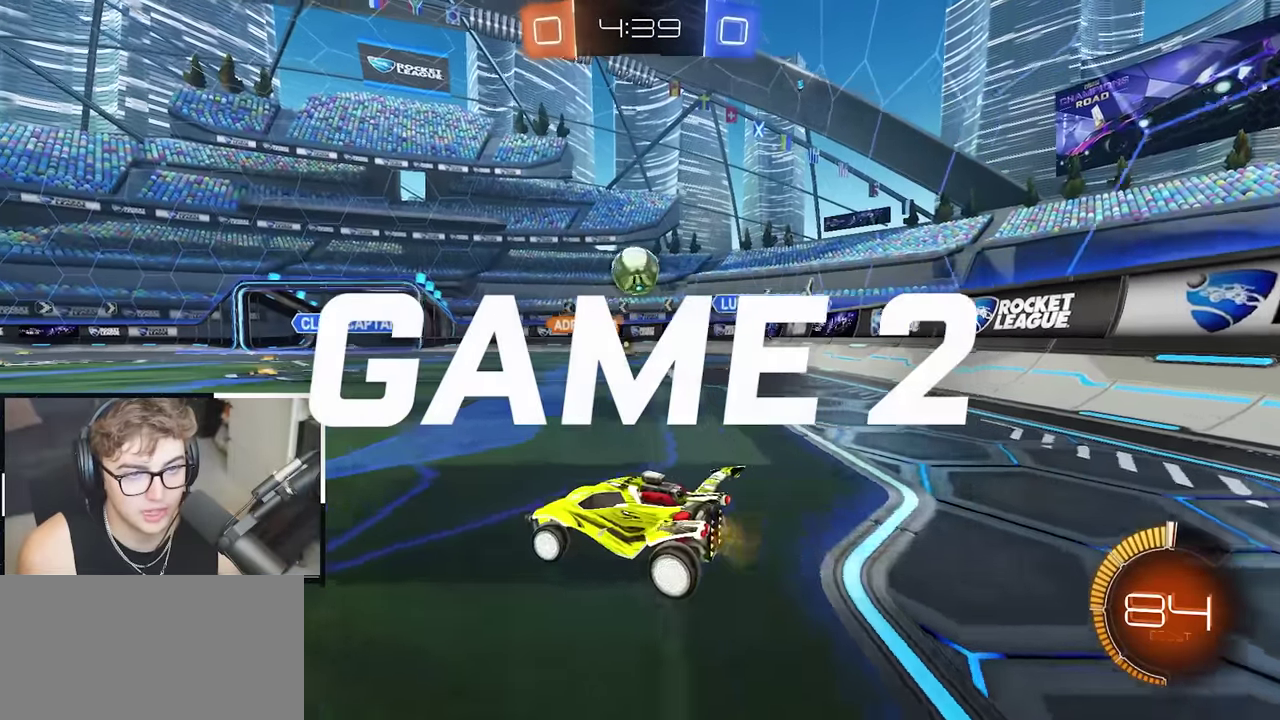
{"buttons": [], "left_stick": "center", "right_stick": "center", "events": [[83, "L2", "down"], [100, "left_stick", "up-right"], [233, "L2", "up"], [317, "L2", "down"], [350, "left_stick", "up"], [450, "L2", "up"], [450, "left_stick", "center"]]}
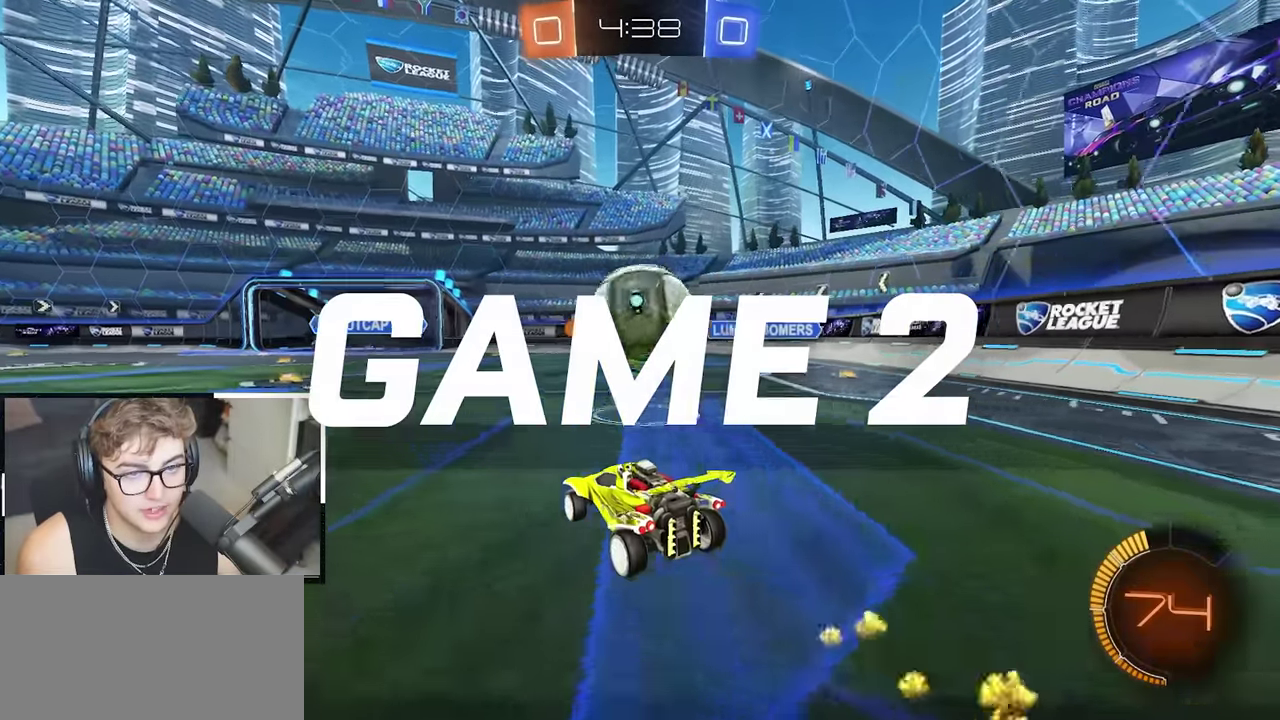
{"buttons": ["L2"], "left_stick": "up-right", "right_stick": "center", "events": [[250, "left_stick", "right"], [317, "left_stick", "up-right"], [383, "L2", "down"]]}
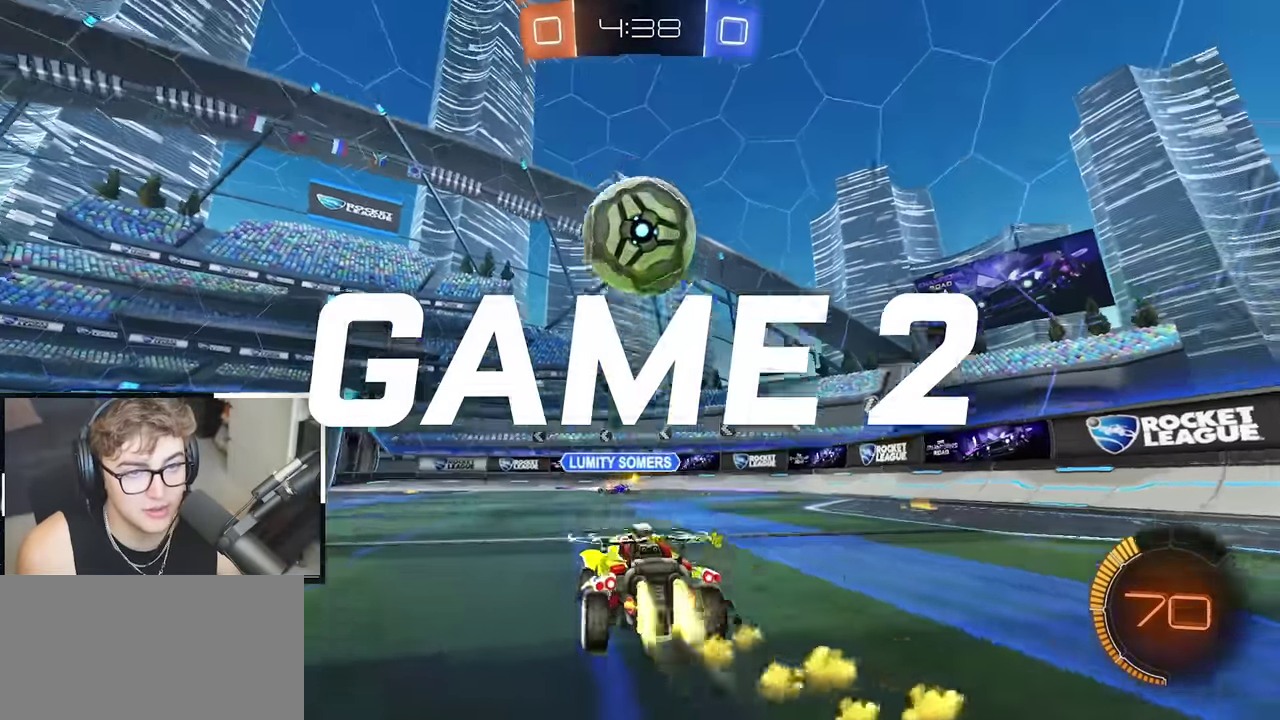
{"buttons": ["CROSS", "L2"], "left_stick": "down", "right_stick": "center", "events": [[33, "L2", "up"], [133, "left_stick", "up"], [183, "left_stick", "up-left"], [317, "left_stick", "up"], [383, "CROSS", "down"], [383, "L2", "down"], [450, "left_stick", "down"]]}
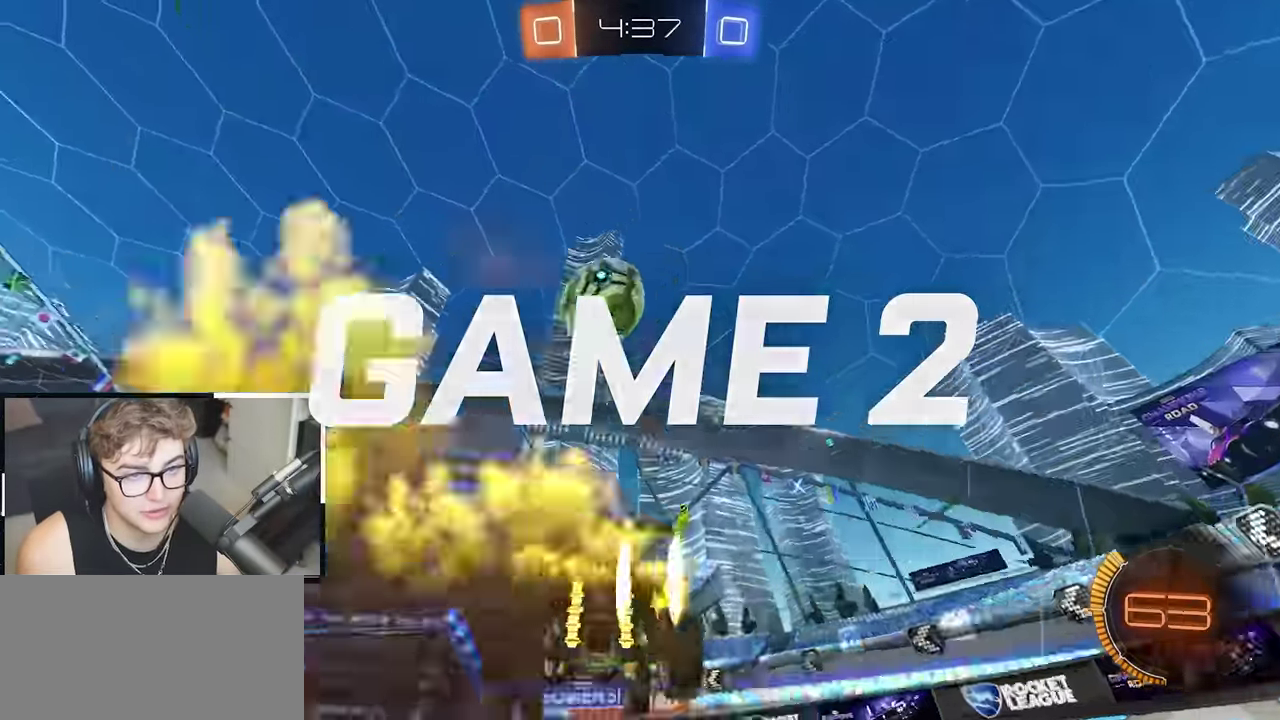
{"buttons": ["L2"], "left_stick": "up", "right_stick": "center", "events": [[83, "left_stick", "center"], [100, "L2", "up"], [283, "left_stick", "down"], [317, "CROSS", "up"], [433, "left_stick", "up"], [450, "L2", "down"]]}
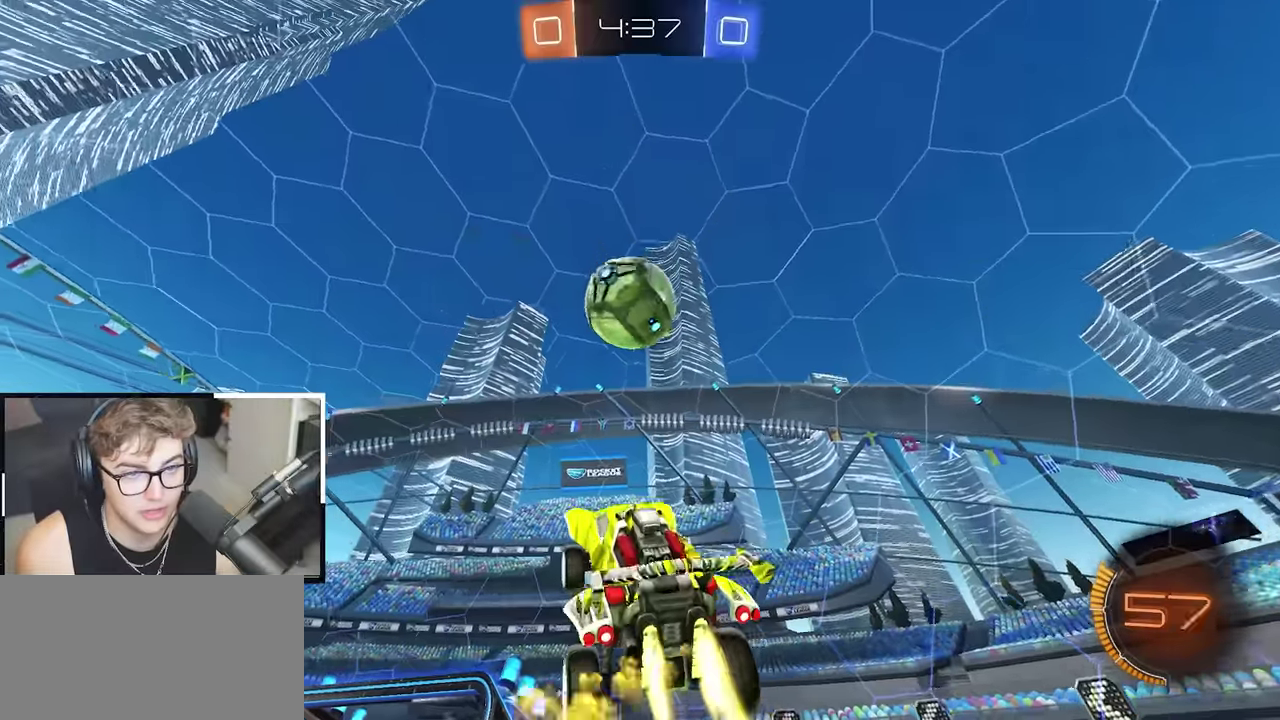
{"buttons": ["L2"], "left_stick": "center", "right_stick": "center", "events": [[83, "left_stick", "center"], [200, "L2", "up"], [350, "left_stick", "right"], [400, "L2", "down"], [417, "left_stick", "center"]]}
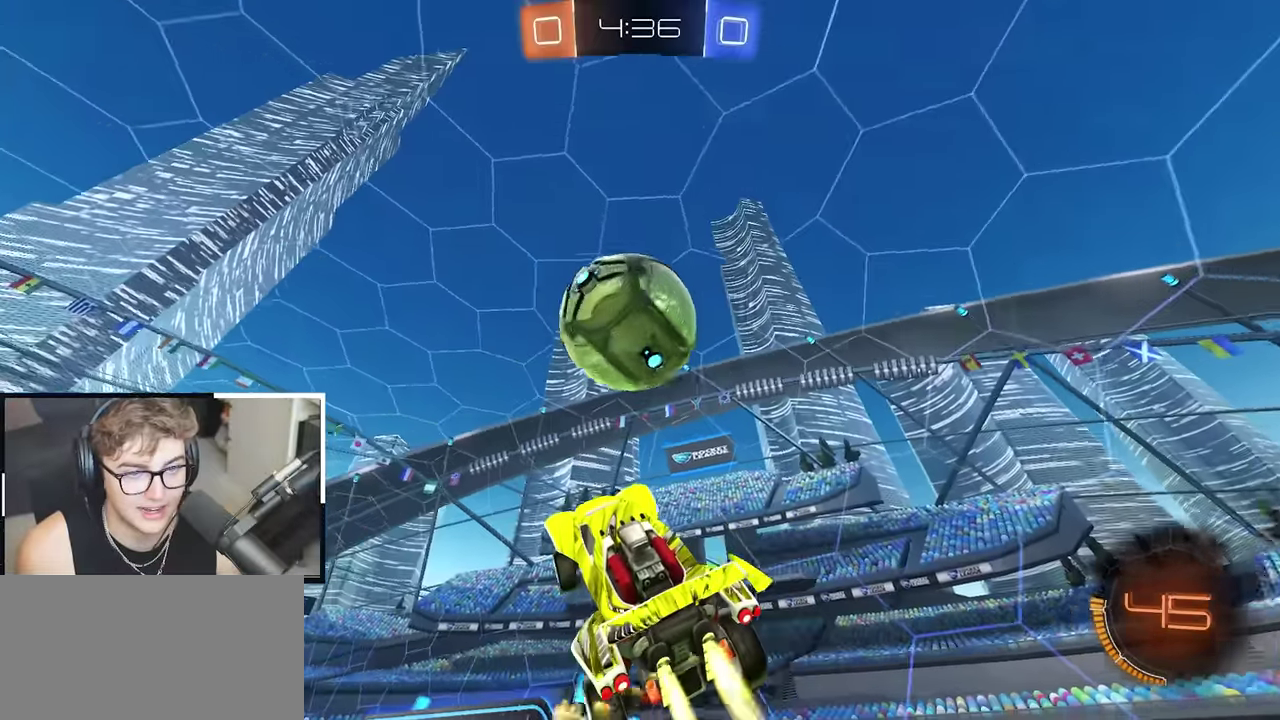
{"buttons": [], "left_stick": "up-left", "right_stick": "center", "events": [[167, "left_stick", "up-left"], [283, "SQUARE", "down"], [283, "TRIANGLE", "down"], [283, "left_stick", "center"], [300, "L2", "up"], [350, "left_stick", "up-left"], [433, "SQUARE", "up"], [433, "TRIANGLE", "up"]]}
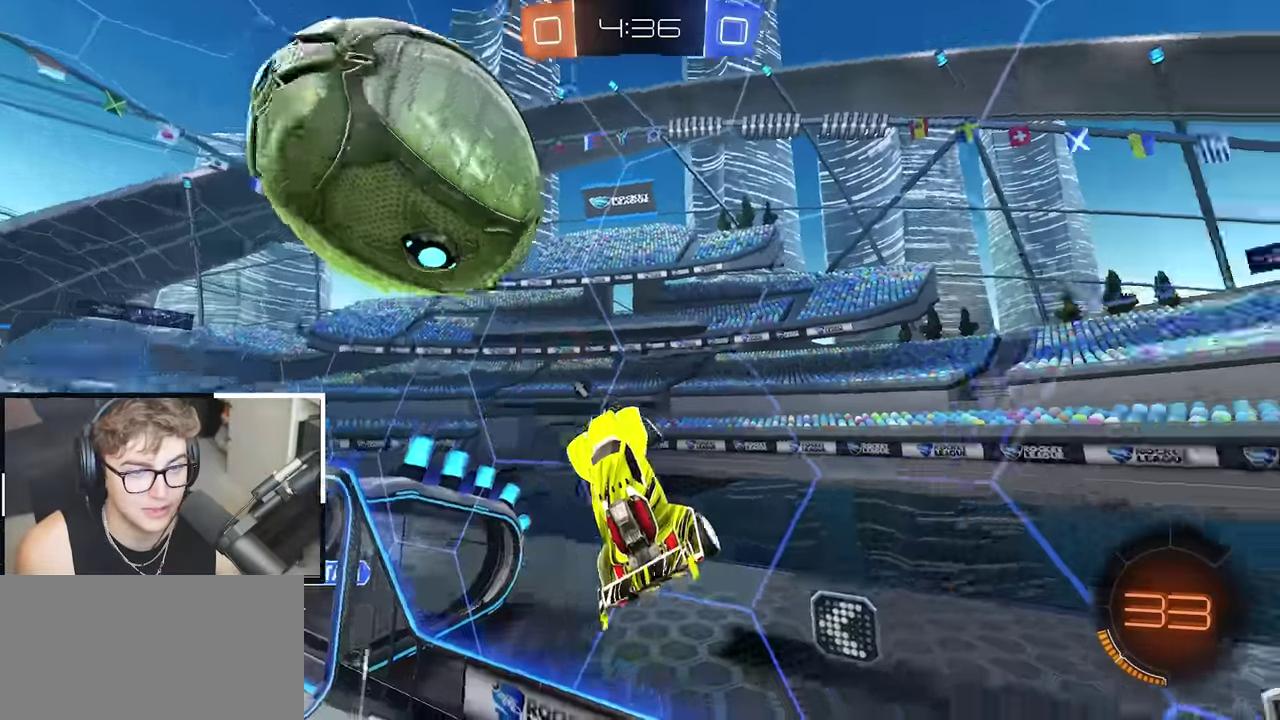
{"buttons": ["L2"], "left_stick": "up-left", "right_stick": "center", "events": [[17, "left_stick", "left"], [333, "left_stick", "up-left"], [433, "L2", "down"]]}
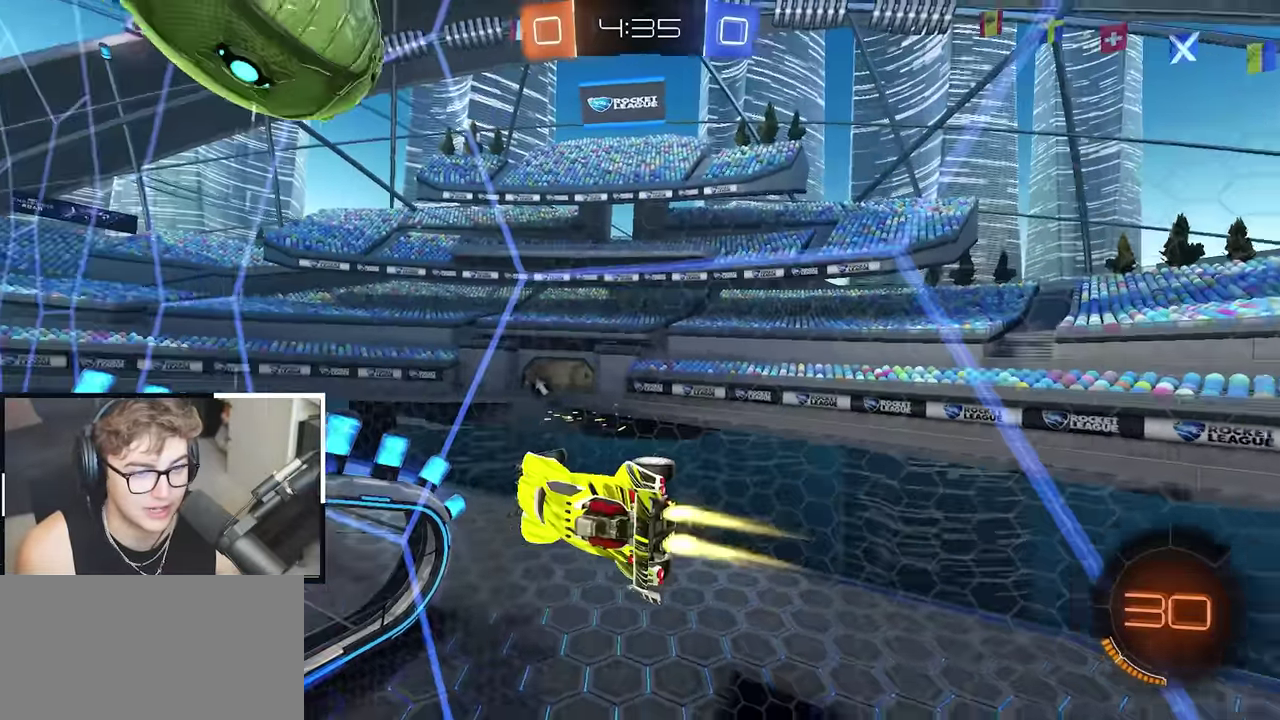
{"buttons": ["CROSS"], "left_stick": "up-left", "right_stick": "center", "events": [[233, "left_stick", "up-right"], [383, "L2", "up"], [383, "left_stick", "up"], [483, "left_stick", "up-left"], [500, "CROSS", "down"]]}
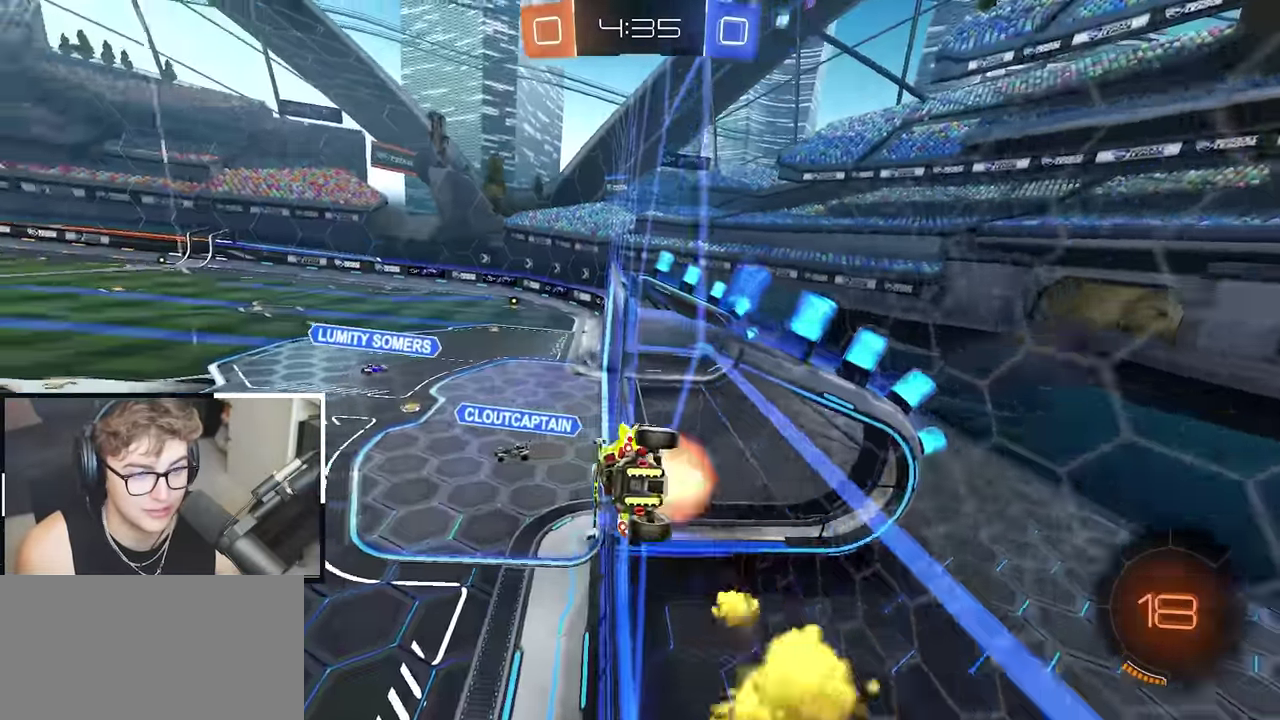
{"buttons": ["CROSS", "SQUARE", "TRIANGLE", "L2"], "left_stick": "up-left", "right_stick": "center", "events": [[17, "R1", "down"], [33, "L2", "down"], [33, "left_stick", "down-right"], [150, "left_stick", "down"], [217, "left_stick", "down-right"], [250, "R1", "up"], [267, "CROSS", "up"], [267, "left_stick", "center"], [350, "left_stick", "up-left"], [400, "CROSS", "down"], [467, "SQUARE", "down"], [483, "TRIANGLE", "down"]]}
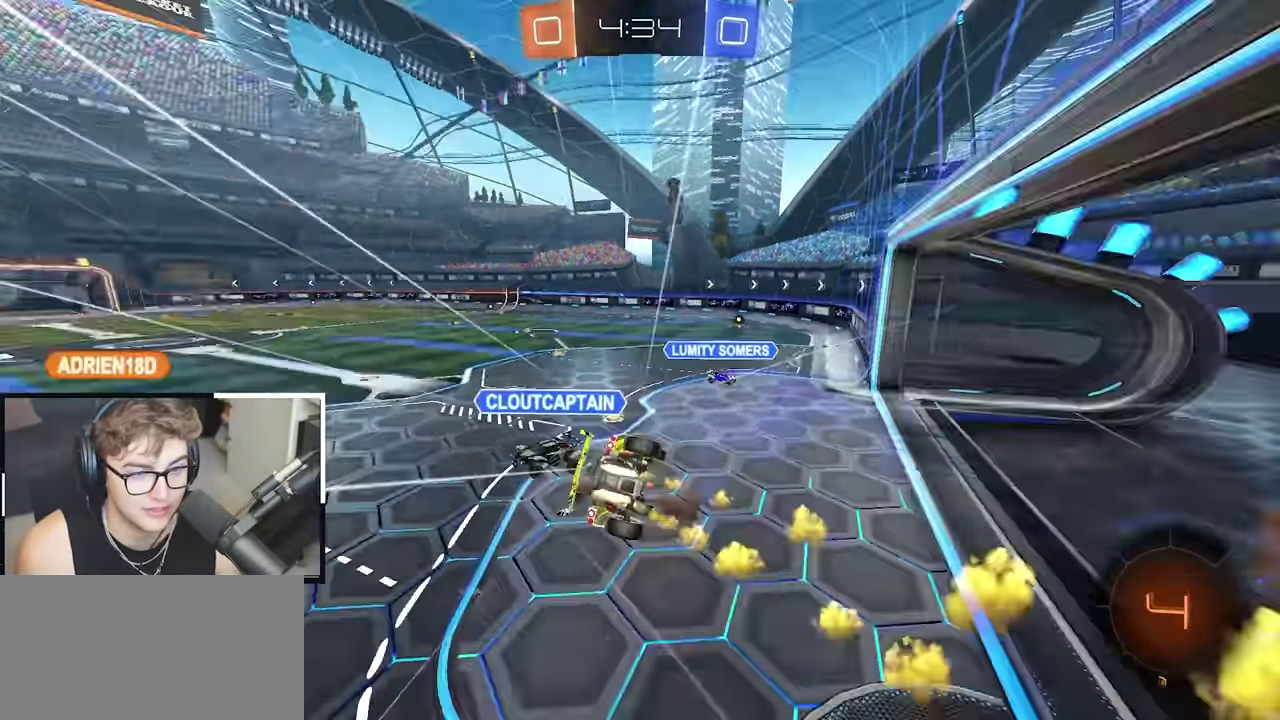
{"buttons": [], "left_stick": "center", "right_stick": "center", "events": [[50, "left_stick", "down"], [100, "CROSS", "up"], [150, "TRIANGLE", "up"], [200, "SQUARE", "up"], [217, "L2", "up"], [300, "left_stick", "center"]]}
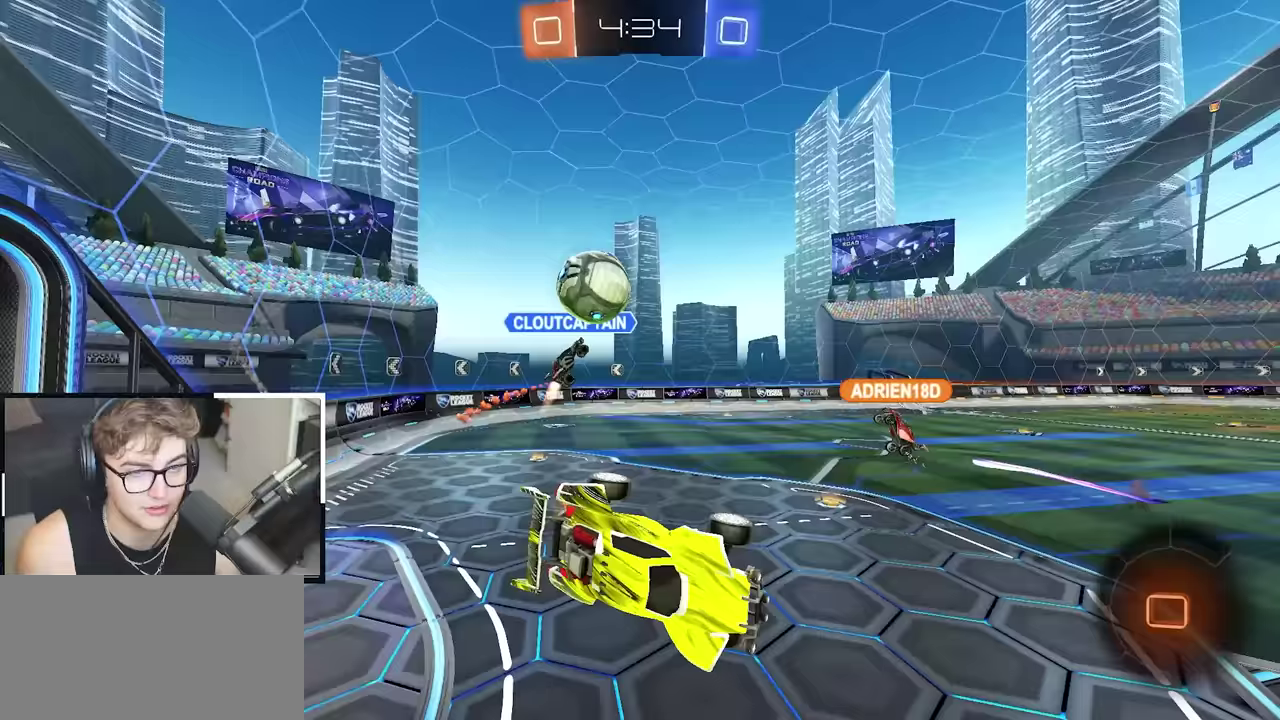
{"buttons": [], "left_stick": "down", "right_stick": "center", "events": [[50, "SQUARE", "down"], [83, "left_stick", "down"], [117, "SQUARE", "up"], [250, "left_stick", "down-right"], [317, "left_stick", "center"], [433, "left_stick", "down"]]}
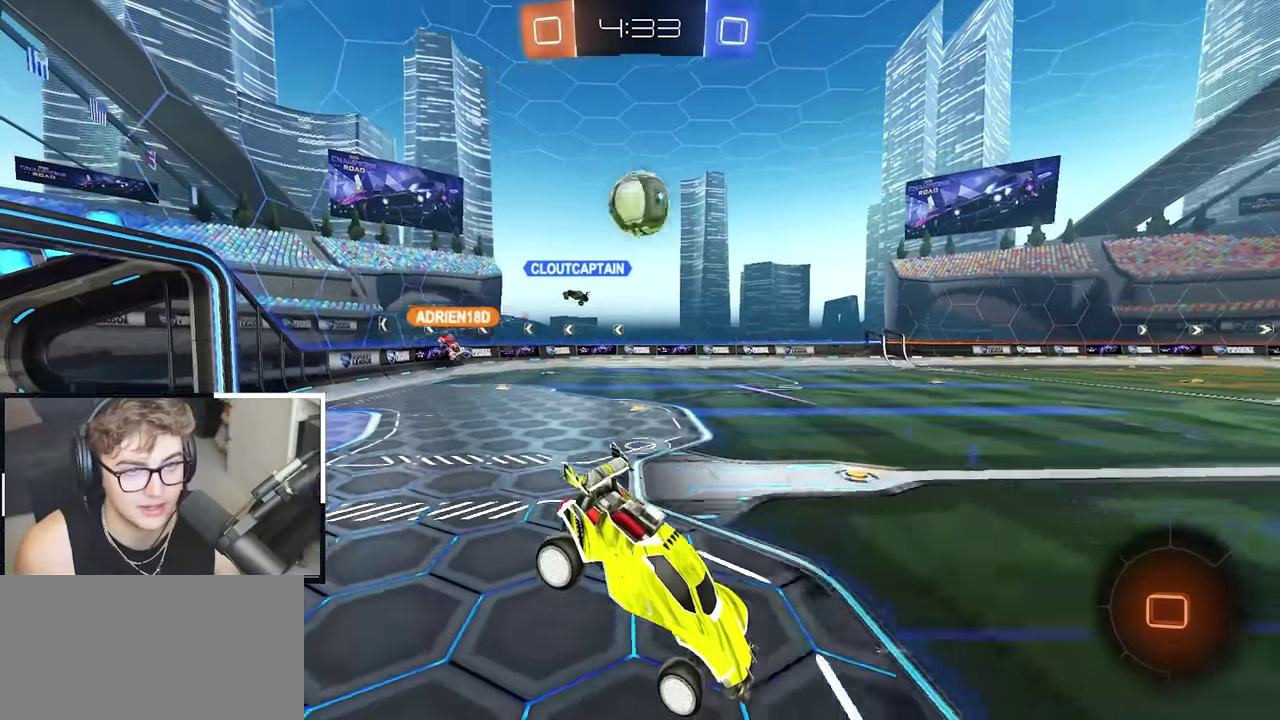
{"buttons": [], "left_stick": "left", "right_stick": "center"}
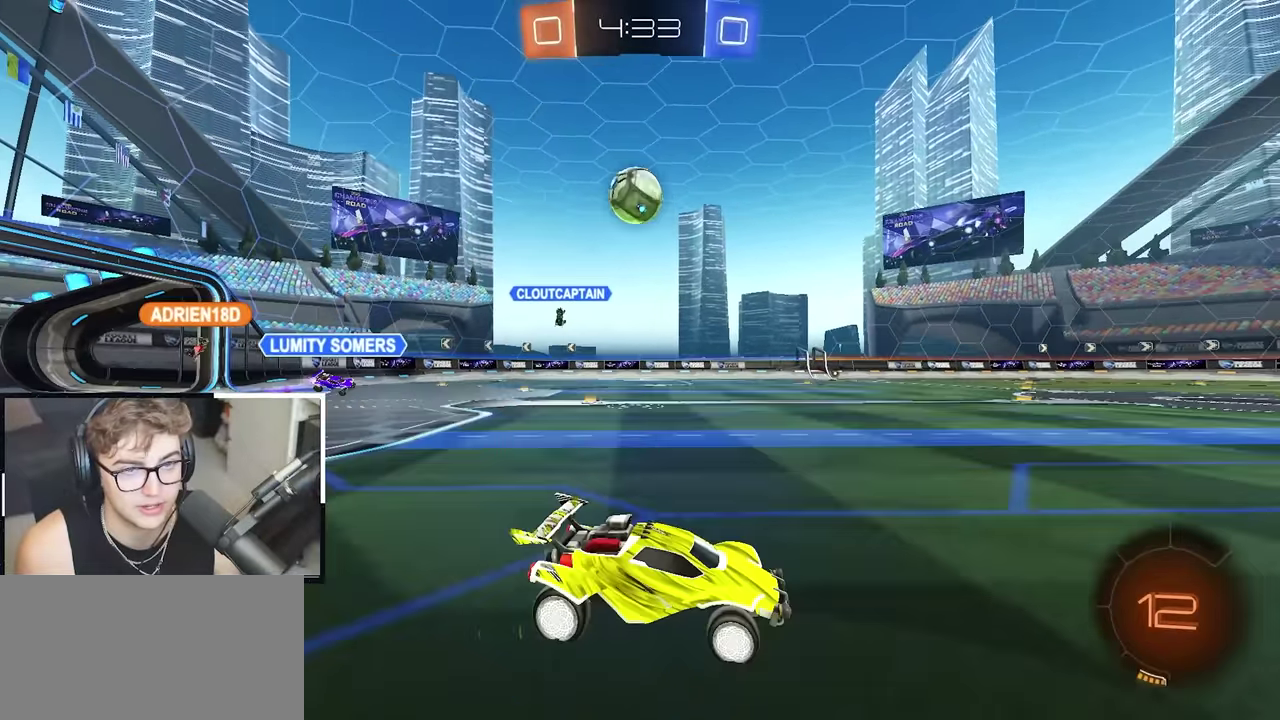
{"buttons": [], "left_stick": "up", "right_stick": "center"}
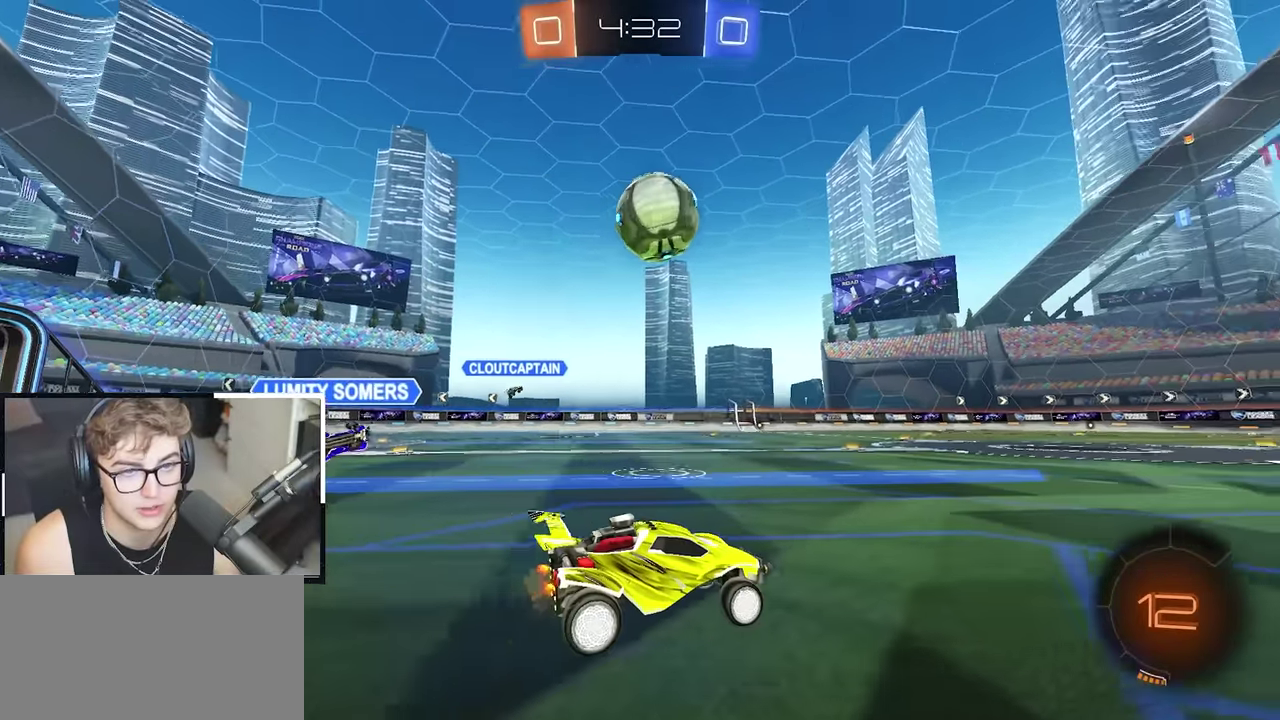
{"buttons": ["CROSS", "SQUARE", "L2", "R1"], "left_stick": "up-right", "right_stick": "center", "events": [[117, "left_stick", "up-right"], [183, "L2", "down"], [217, "CROSS", "down"], [233, "R1", "down"], [250, "left_stick", "up"], [367, "R1", "up"], [383, "CROSS", "up"], [467, "CROSS", "down"], [467, "R1", "down"], [467, "left_stick", "up-right"], [500, "SQUARE", "down"]]}
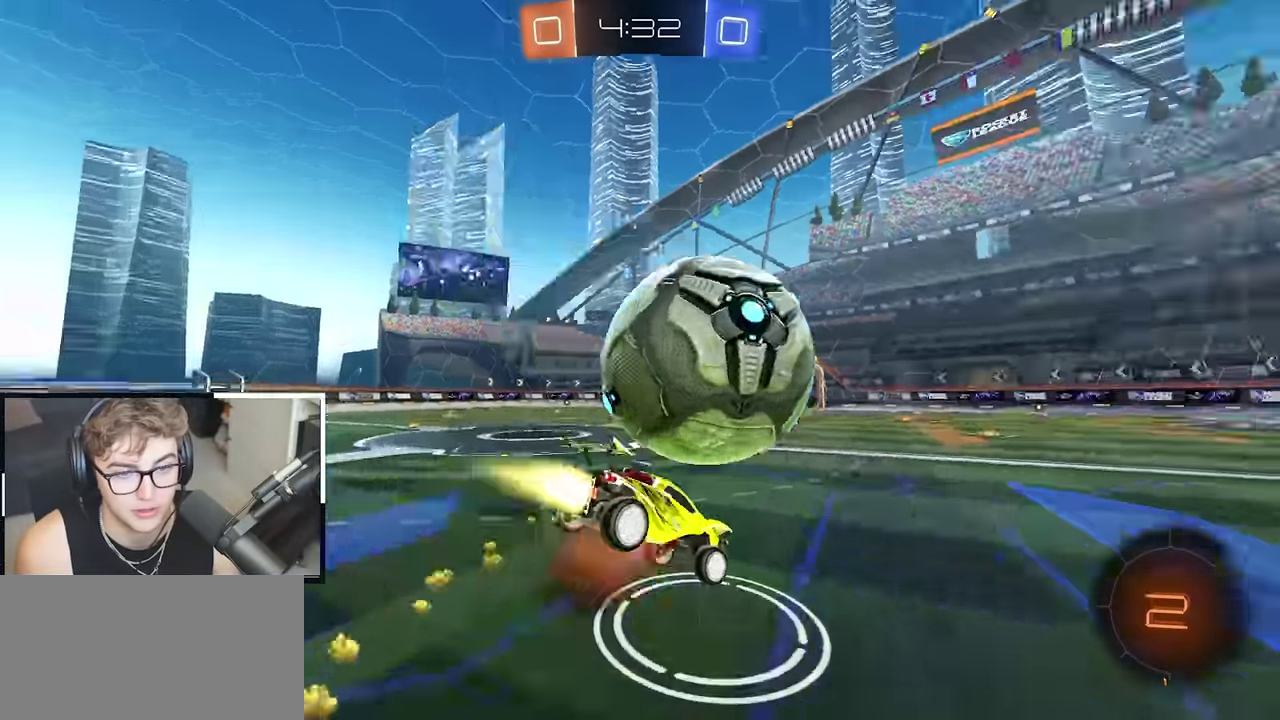
{"buttons": [], "left_stick": "center", "right_stick": "center", "events": [[50, "SQUARE", "up"], [150, "left_stick", "right"], [183, "CROSS", "up"], [183, "R1", "up"], [200, "L2", "up"], [200, "left_stick", "center"]]}
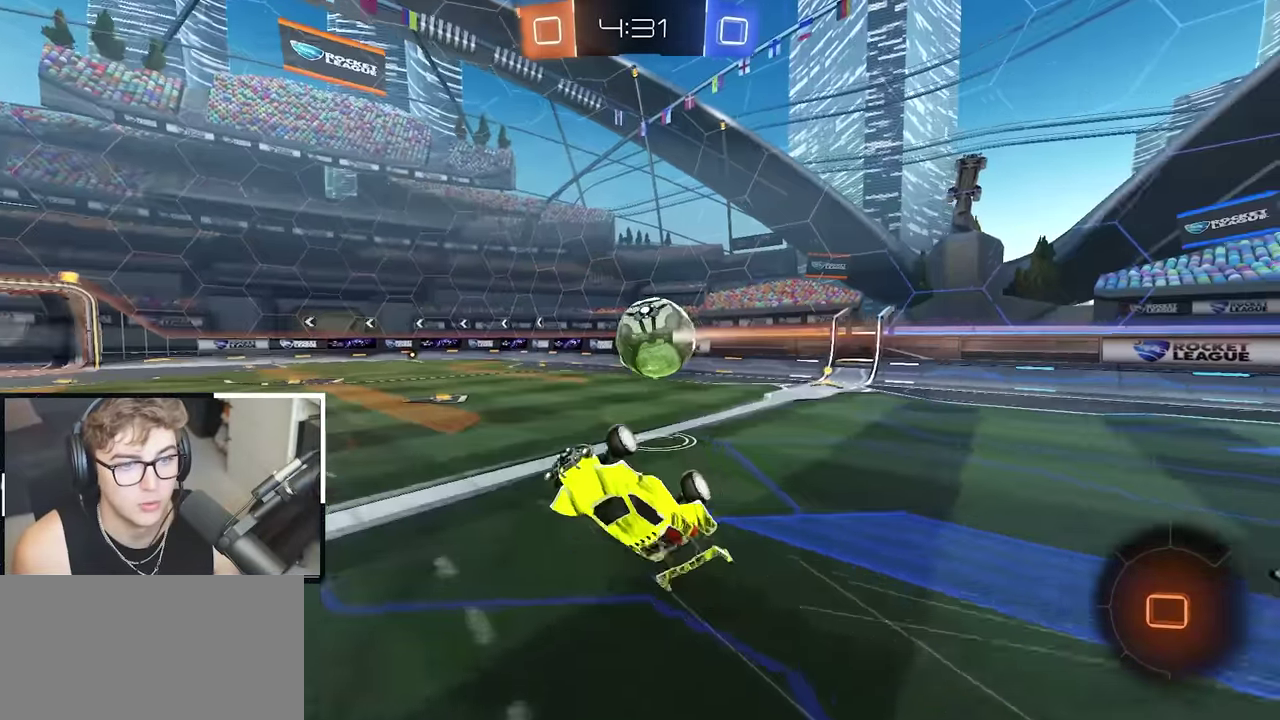
{"buttons": [], "left_stick": "center", "right_stick": "center", "events": [[167, "left_stick", "right"], [183, "R1", "down"], [250, "left_stick", "center"], [283, "R1", "up"]]}
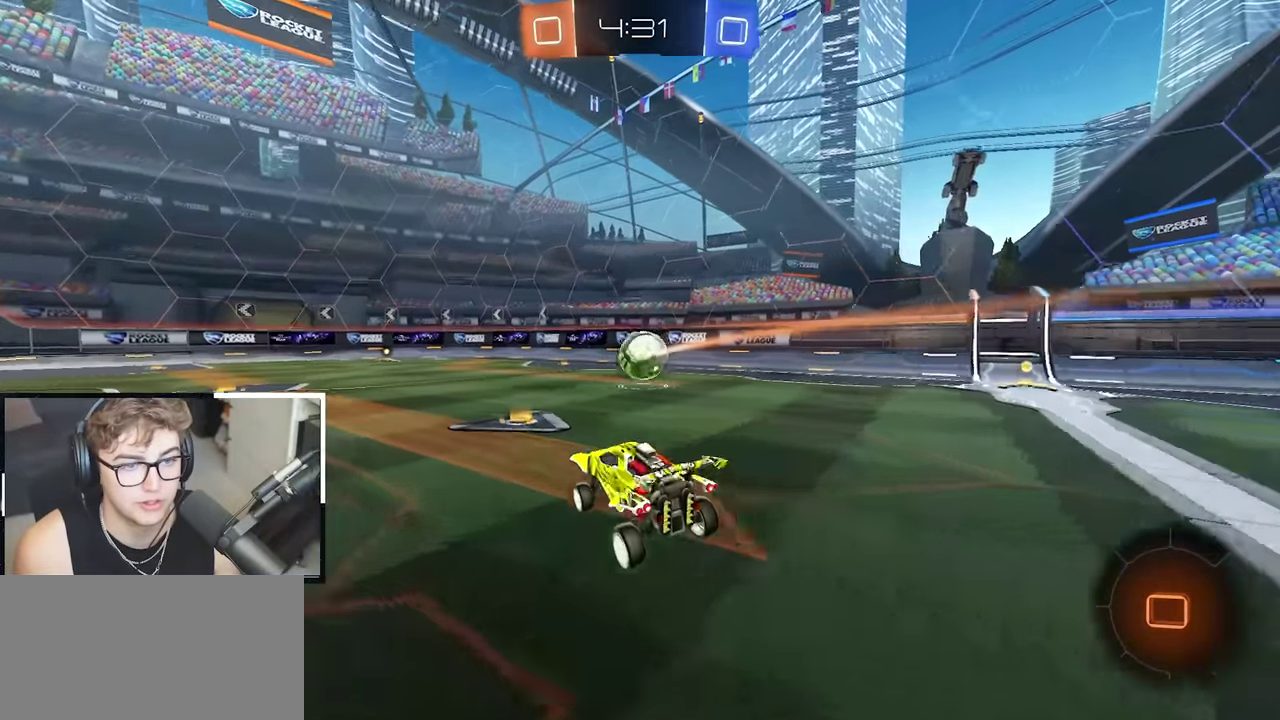
{"buttons": ["CROSS", "L2", "R1"], "left_stick": "up-left", "right_stick": "center", "events": [[17, "R1", "down"], [117, "L2", "down"], [200, "left_stick", "up"], [267, "CROSS", "down"], [367, "R1", "up"], [417, "R1", "down"], [500, "left_stick", "up-left"]]}
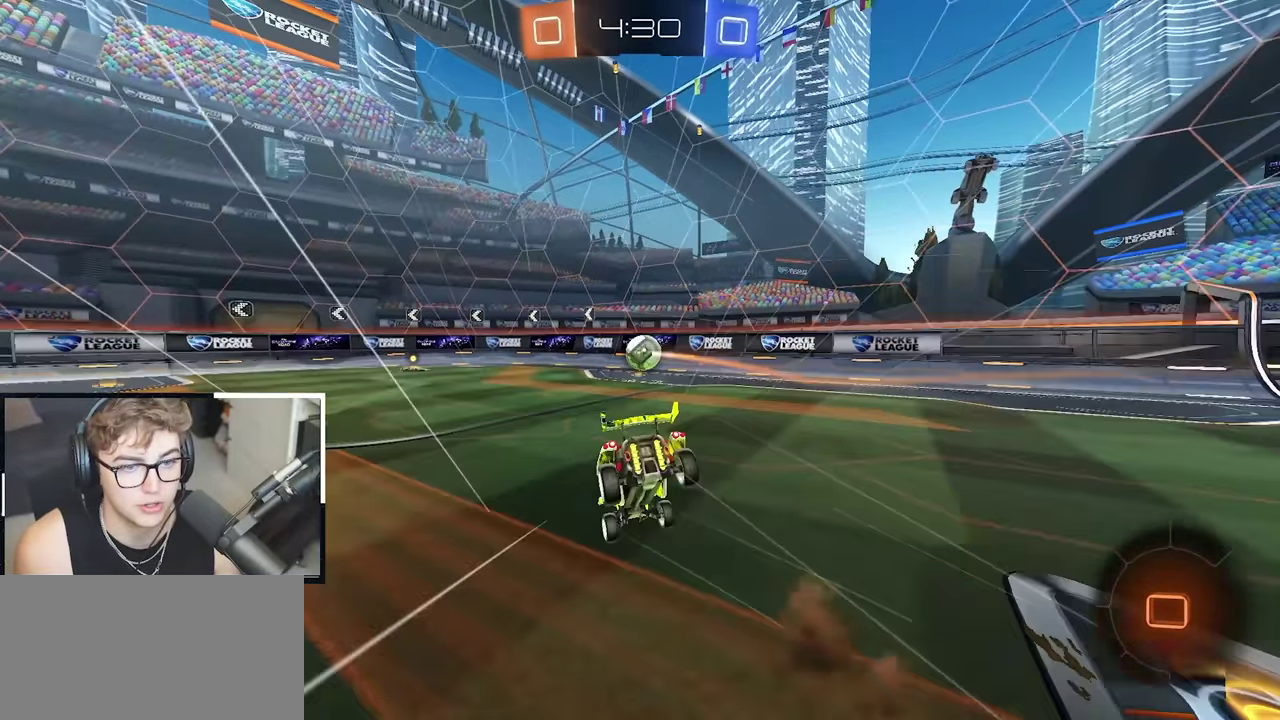
{"buttons": [], "left_stick": "left", "right_stick": "center", "events": [[17, "R1", "up"], [50, "CROSS", "up"], [50, "left_stick", "left"], [83, "L2", "up"], [117, "left_stick", "center"], [150, "TRIANGLE", "down"], [267, "TRIANGLE", "up"], [483, "left_stick", "left"]]}
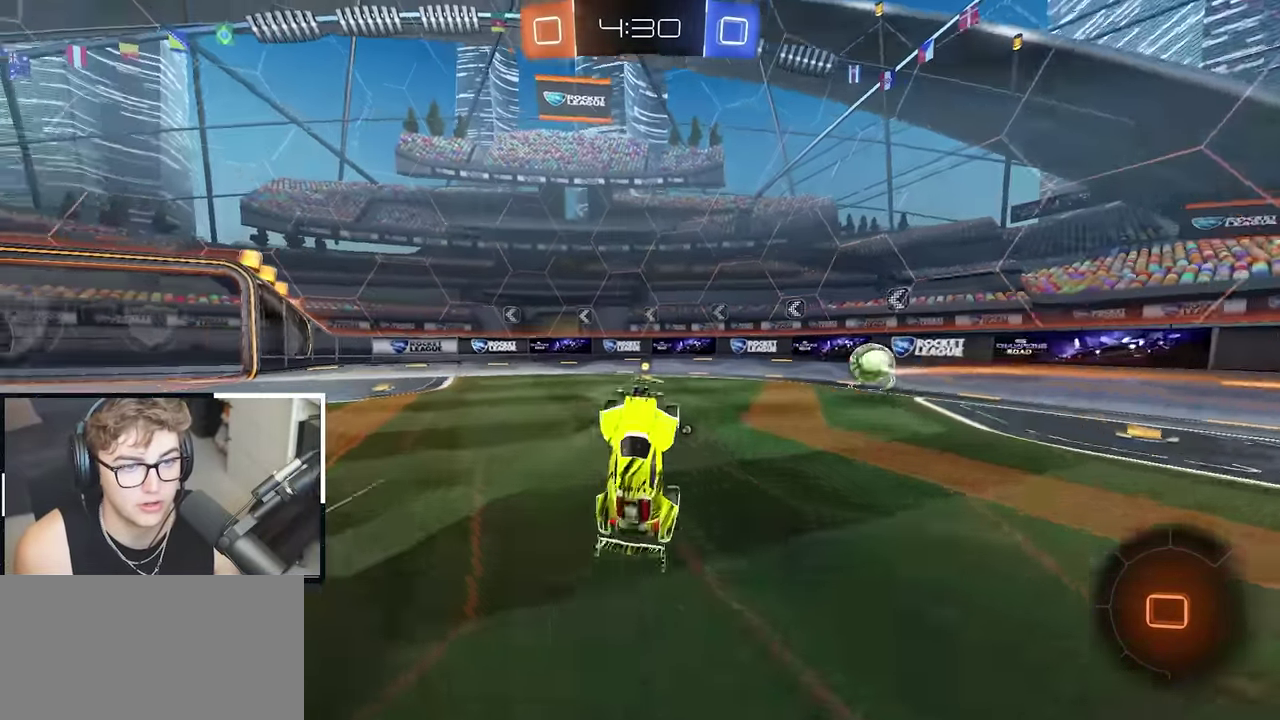
{"buttons": ["L2"], "left_stick": "up", "right_stick": "center", "events": [[83, "left_stick", "center"], [433, "left_stick", "up"], [467, "L2", "down"]]}
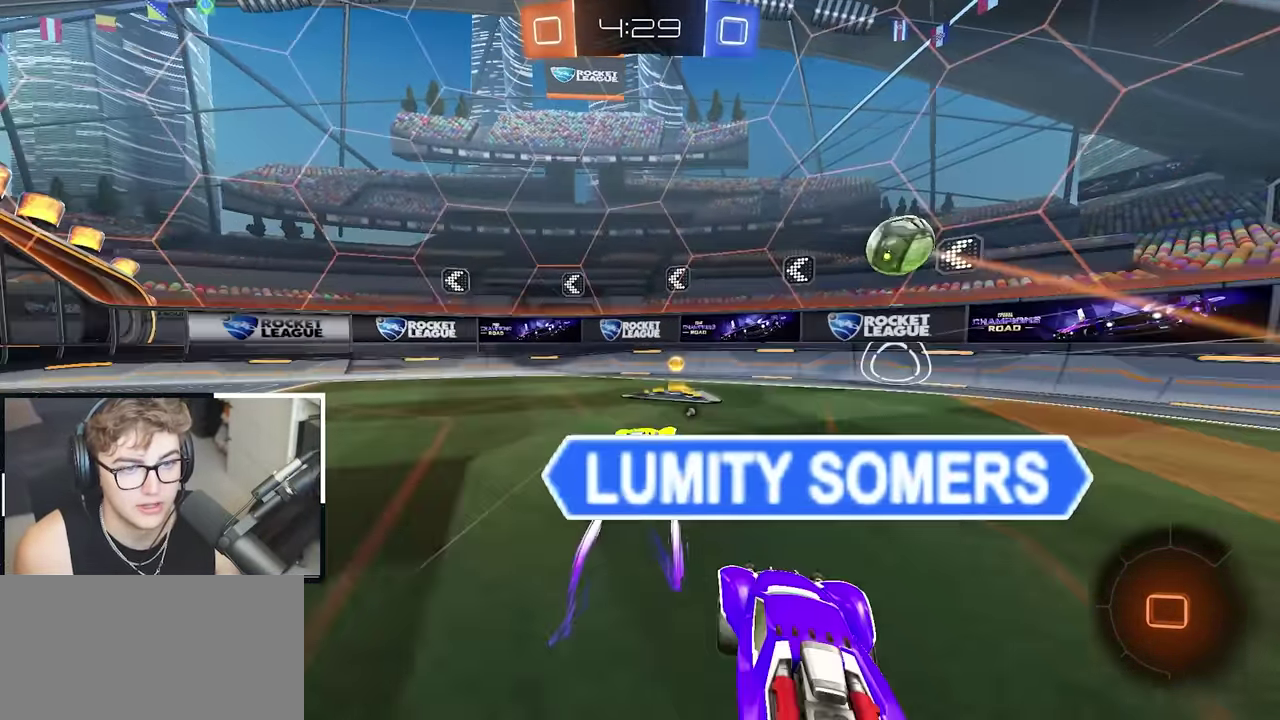
{"buttons": [], "left_stick": "up-left", "right_stick": "center", "events": [[283, "left_stick", "up-left"], [317, "L2", "up"], [333, "TRIANGLE", "down"], [400, "left_stick", "up"], [433, "TRIANGLE", "up"], [483, "left_stick", "up-left"]]}
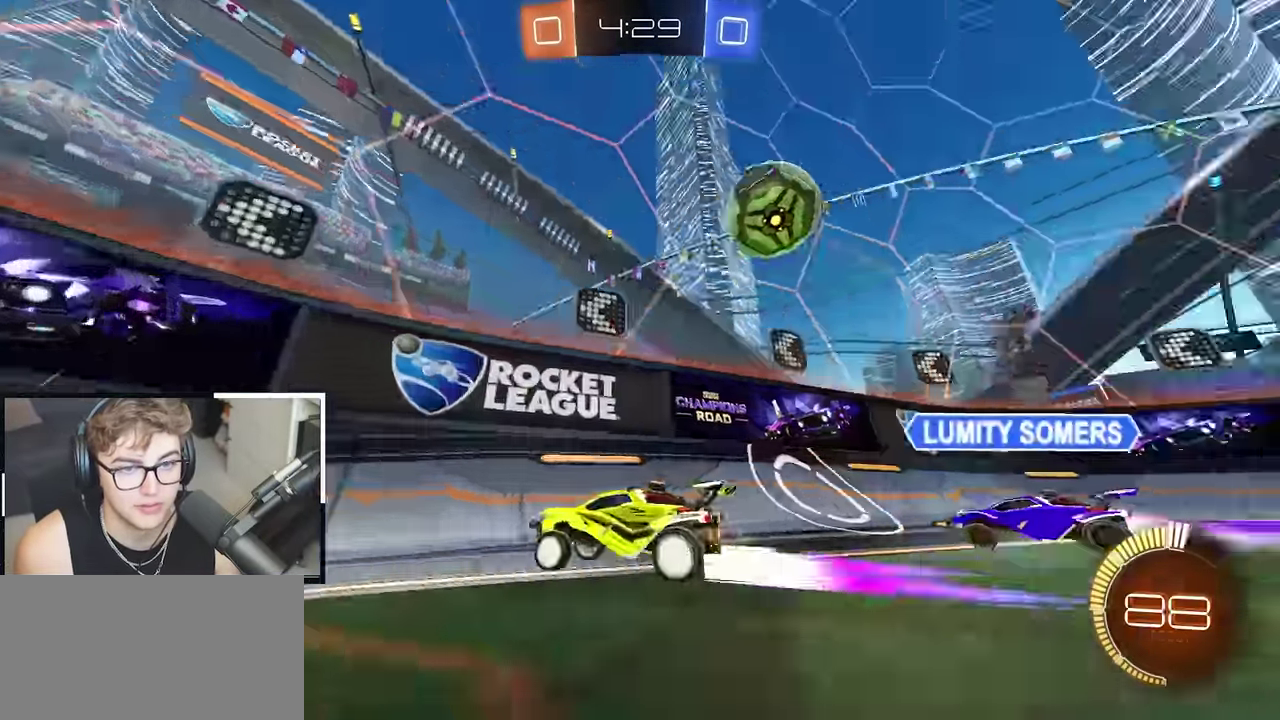
{"buttons": [], "left_stick": "left", "right_stick": "center"}
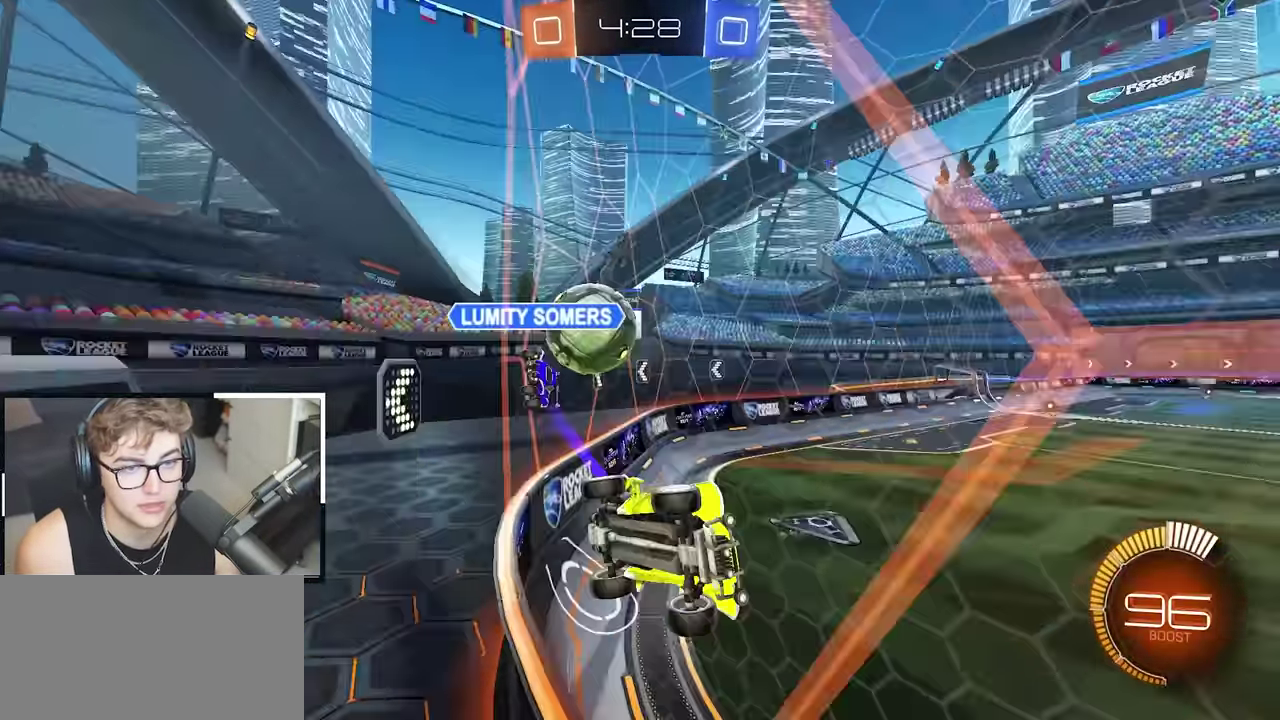
{"buttons": [], "left_stick": "down", "right_stick": "center"}
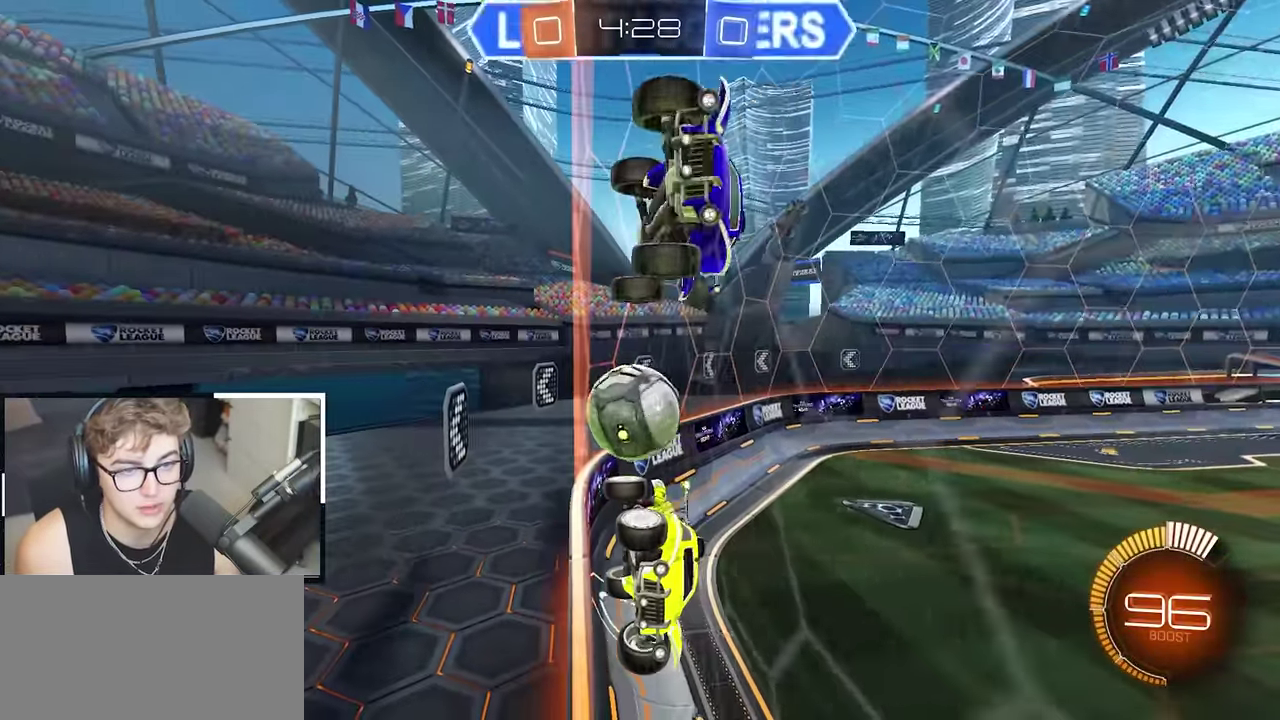
{"buttons": [], "left_stick": "up-left", "right_stick": "center", "events": [[133, "left_stick", "center"], [200, "left_stick", "up"], [267, "left_stick", "up-left"]]}
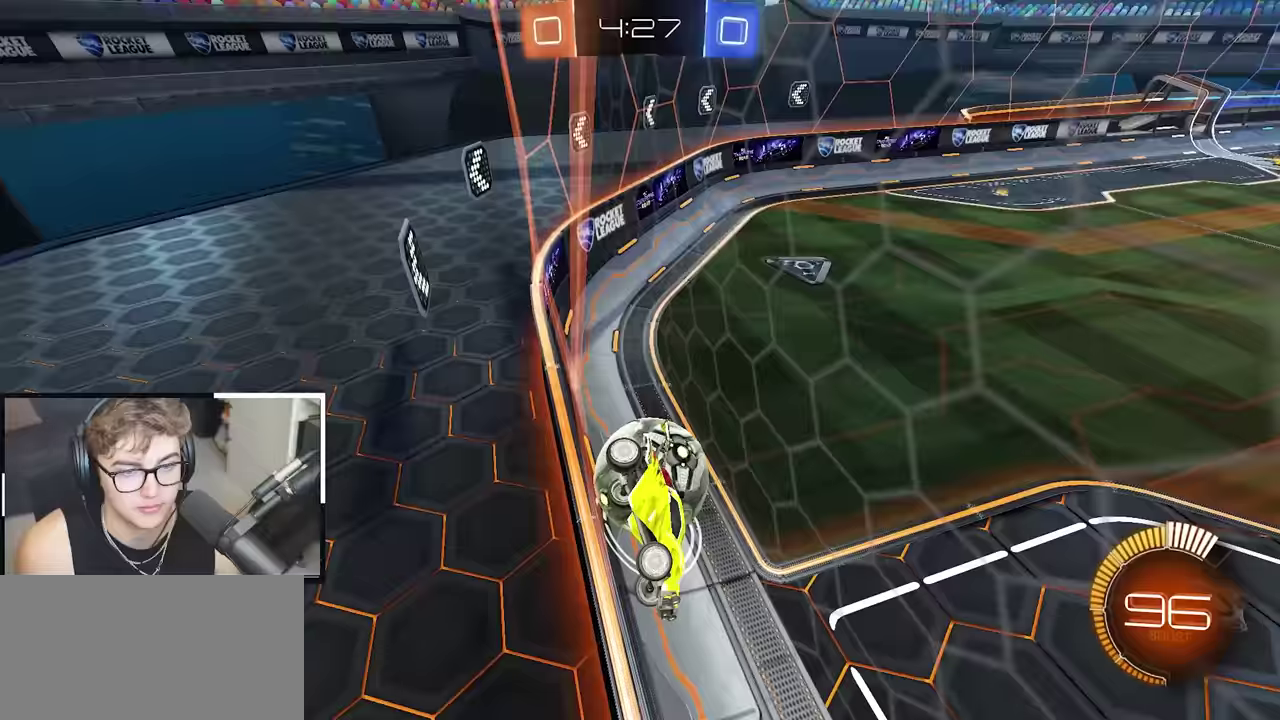
{"buttons": ["L2"], "left_stick": "center", "right_stick": "center", "events": [[383, "L2", "down"], [383, "left_stick", "up"], [450, "left_stick", "center"]]}
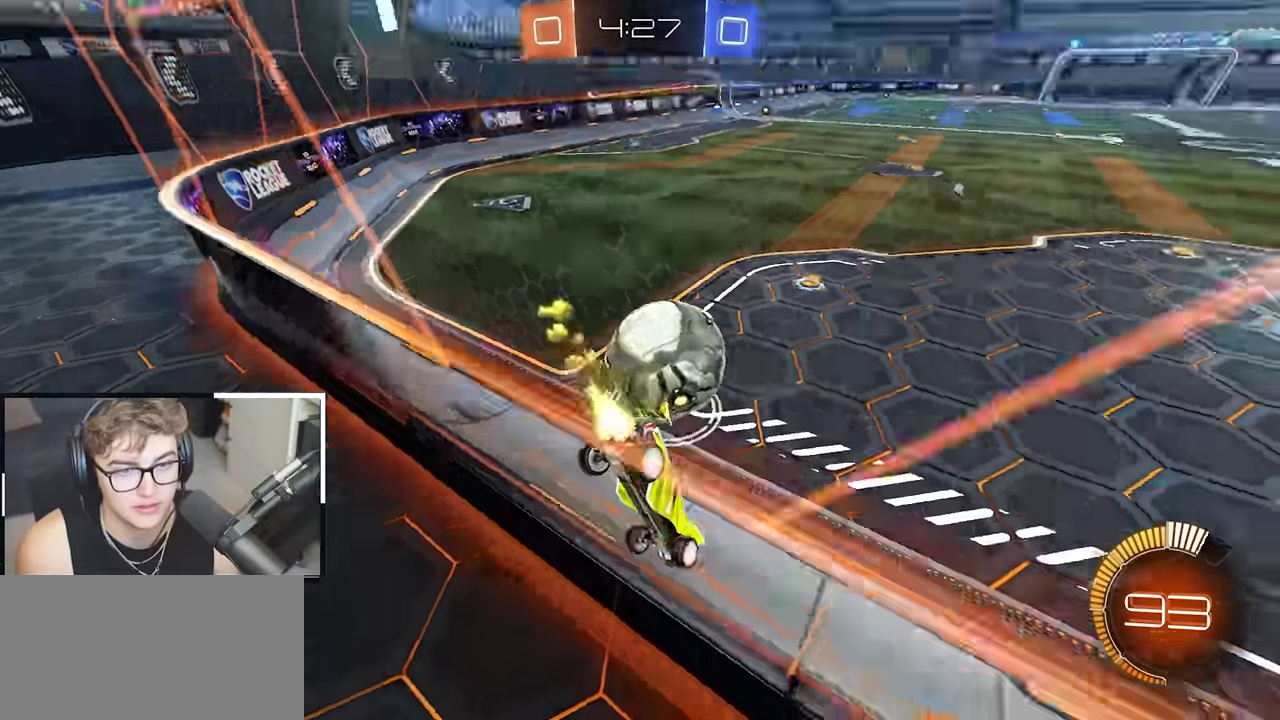
{"buttons": ["TRIANGLE", "L2"], "left_stick": "up-left", "right_stick": "center", "events": [[67, "L2", "up"], [233, "L2", "down"], [250, "left_stick", "up"], [350, "left_stick", "up-left"], [383, "L2", "up"], [483, "L2", "down"], [483, "TRIANGLE", "down"]]}
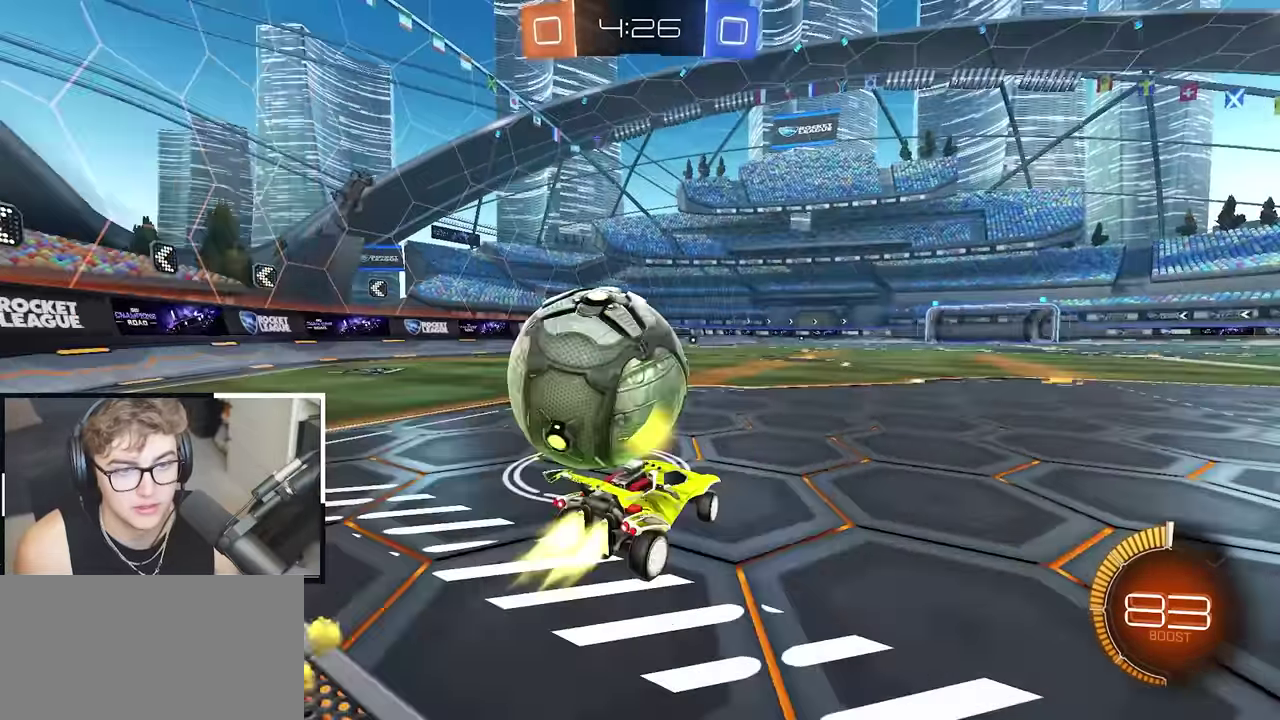
{"buttons": [], "left_stick": "center", "right_stick": "center", "events": [[83, "TRIANGLE", "up"], [100, "L2", "up"], [233, "left_stick", "center"]]}
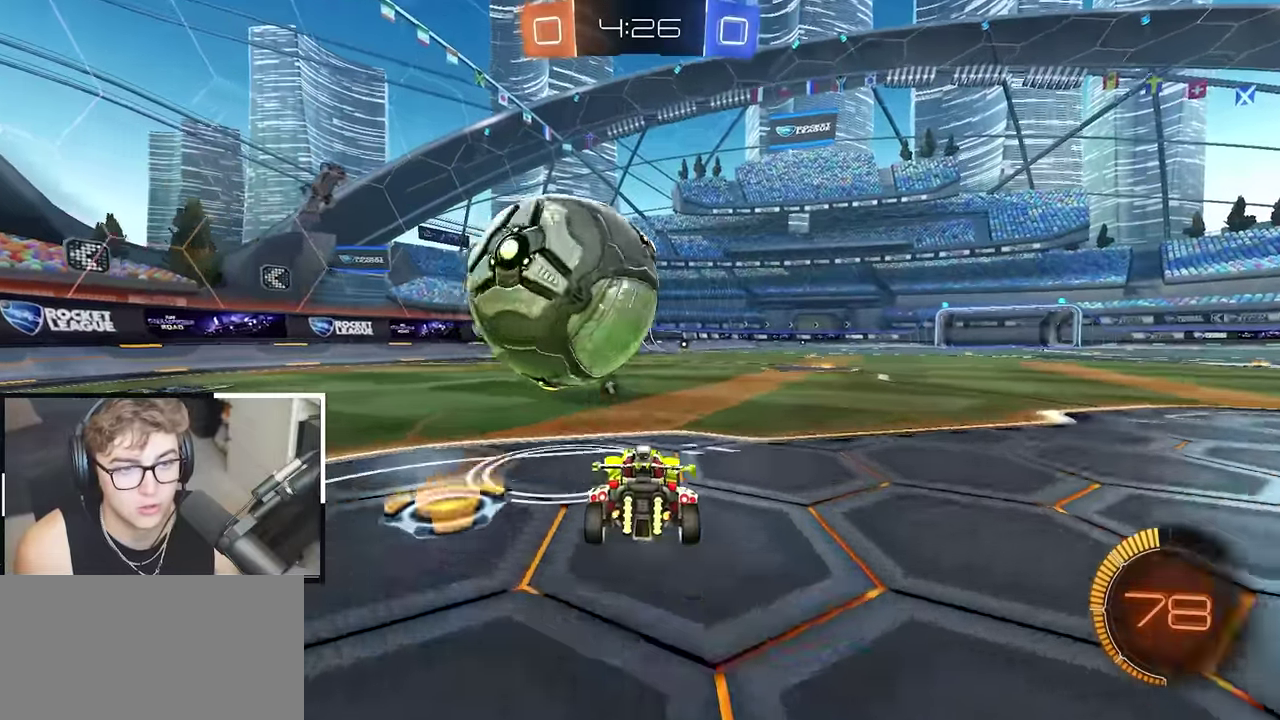
{"buttons": ["L2"], "left_stick": "up", "right_stick": "center", "events": [[50, "left_stick", "up"], [200, "right_stick", "down-right"], [317, "L2", "down"], [383, "left_stick", "up-right"], [483, "left_stick", "up"], [500, "right_stick", "center"]]}
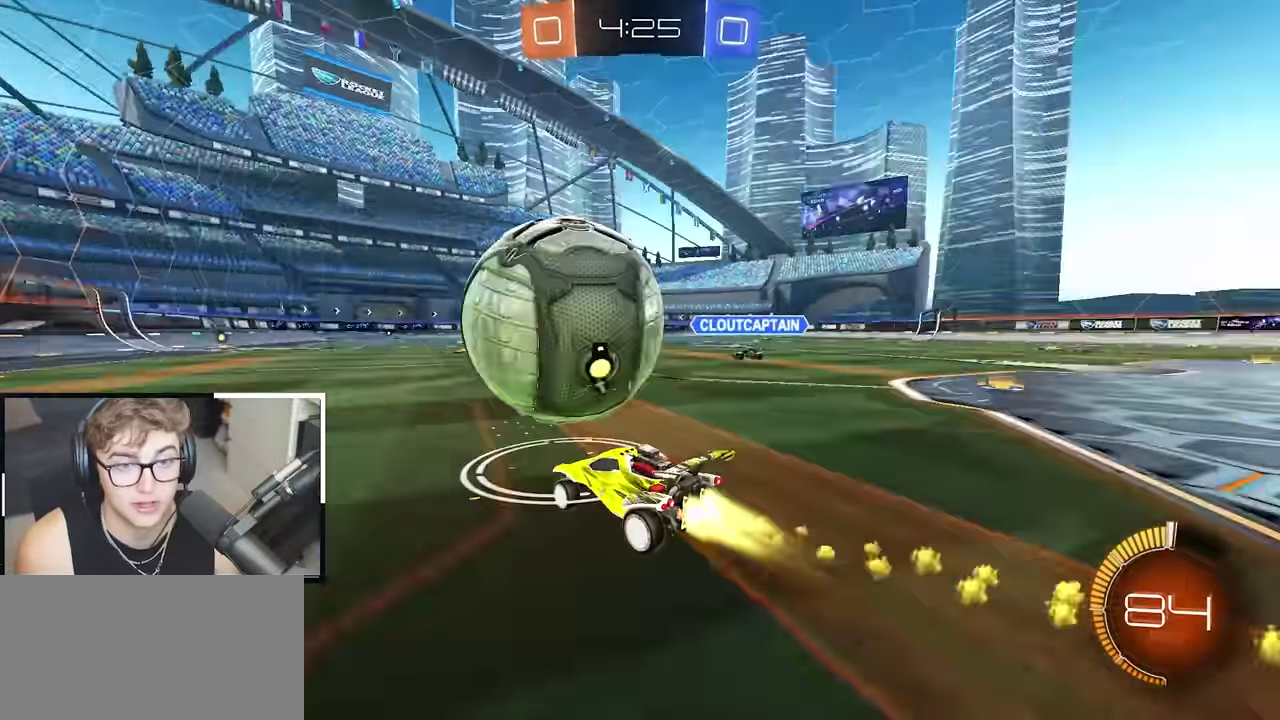
{"buttons": [], "left_stick": "center", "right_stick": "center", "events": [[33, "L2", "up"], [100, "left_stick", "up-right"], [233, "left_stick", "up"], [367, "left_stick", "center"]]}